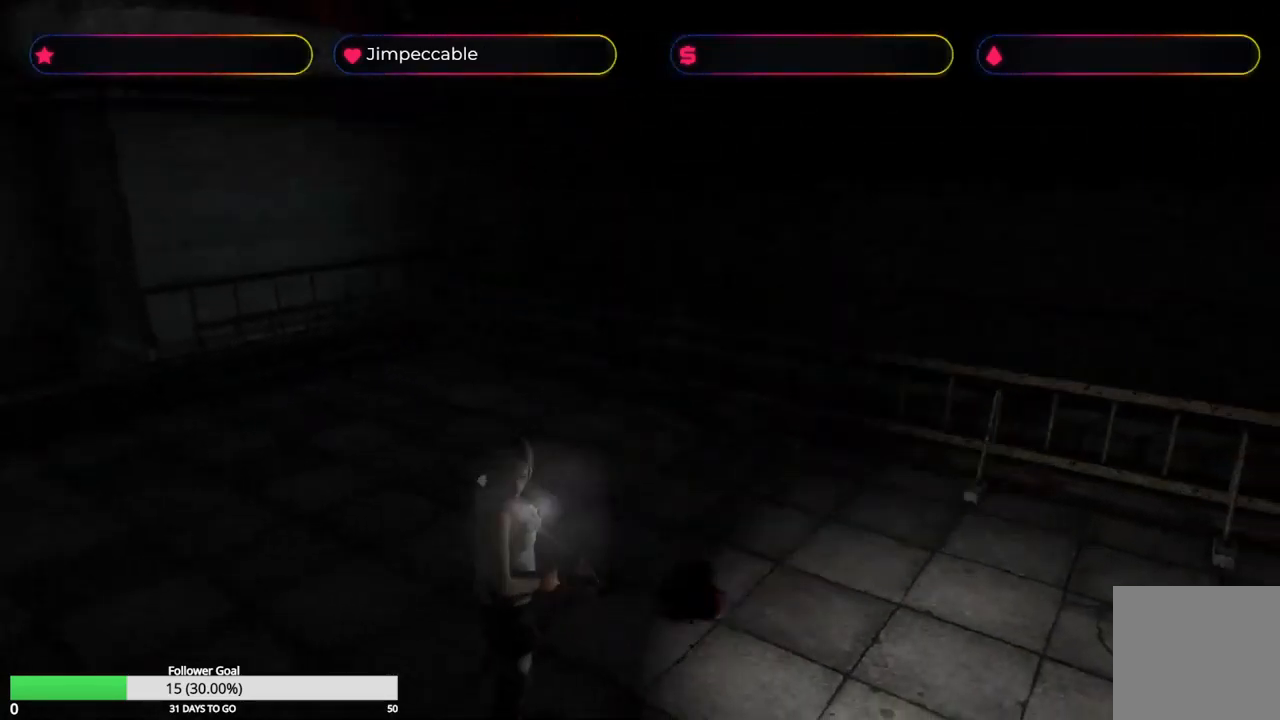
Gameplay with a controller (Xbox layout); each line is a JSON object with the inputs held at the frame after it. "events" lists button and stick changes between this image and that frame as [ms after this image, input, new state], when the widget could be followed in between.
{"buttons": ["R2"], "left_stick": "center", "right_stick": "center", "events": [[134, "X", "up"], [250, "A", "down"], [284, "left_stick", "center"], [317, "R2", "down"], [334, "A", "up"], [400, "A", "down"], [467, "A", "up"]]}
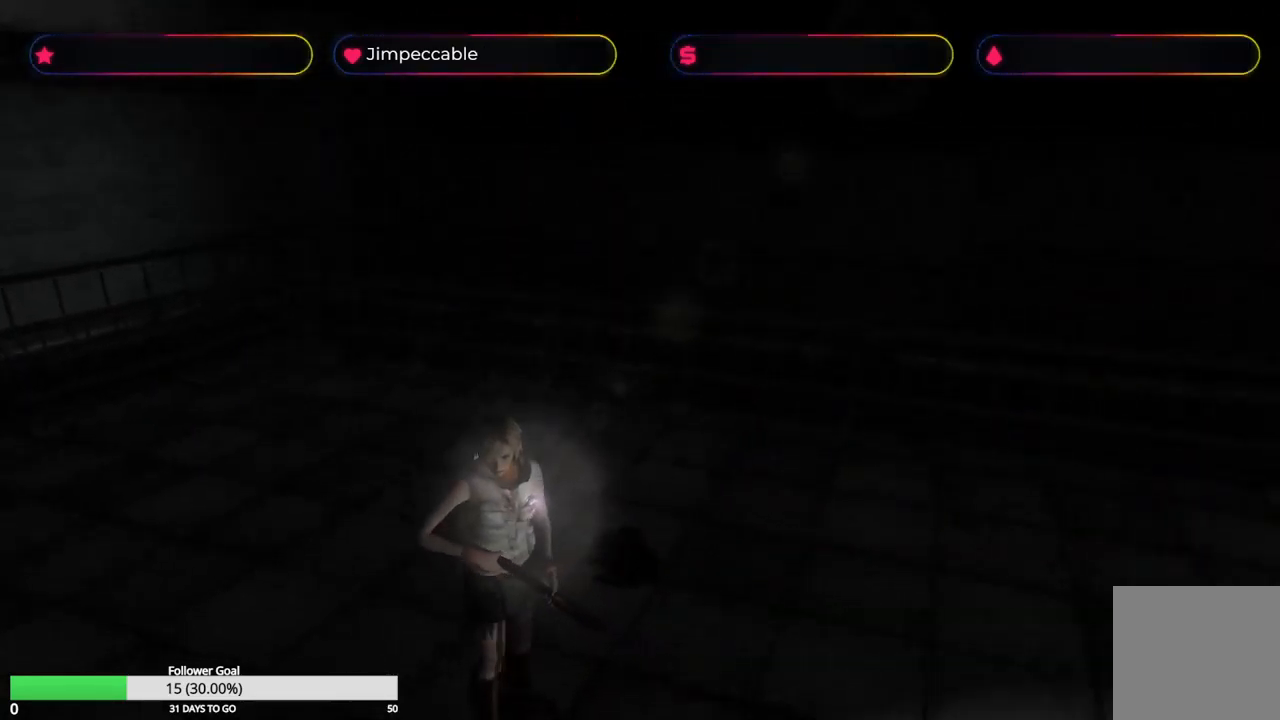
{"buttons": ["A", "R2"], "left_stick": "center", "right_stick": "center", "events": [[34, "A", "down"], [117, "A", "up"], [167, "A", "down"], [250, "A", "up"], [300, "A", "down"], [384, "A", "up"], [434, "A", "down"]]}
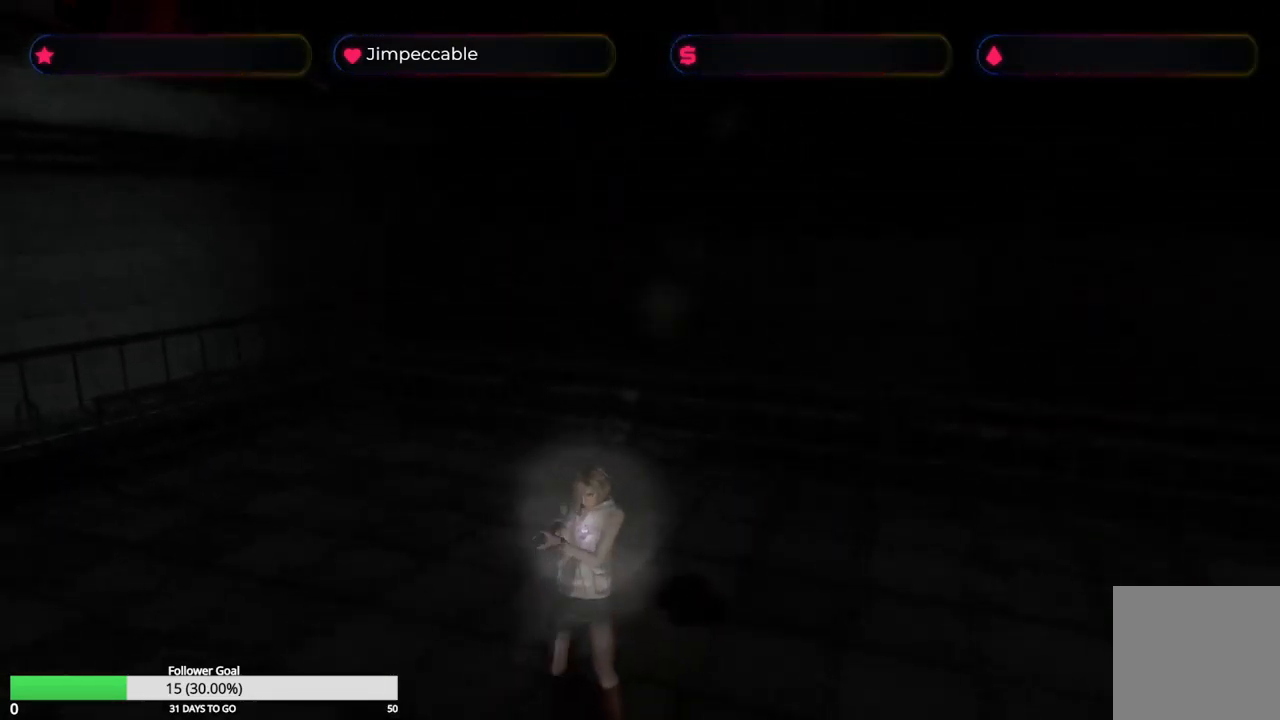
{"buttons": ["X", "L2"], "left_stick": "center", "right_stick": "center", "events": [[17, "A", "up"], [67, "A", "down"], [134, "A", "up"], [200, "L2", "down"], [350, "R2", "up"], [467, "X", "down"]]}
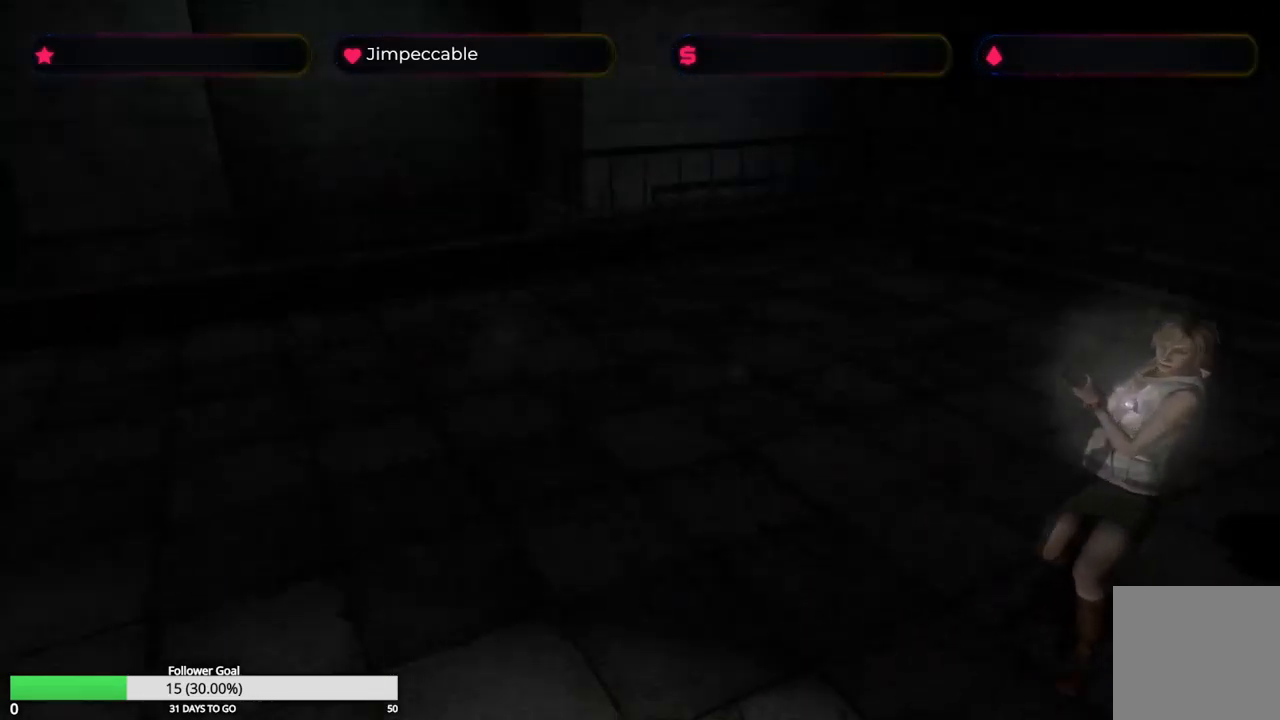
{"buttons": ["X"], "left_stick": "up", "right_stick": "center", "events": [[84, "L2", "up"], [201, "left_stick", "up"]]}
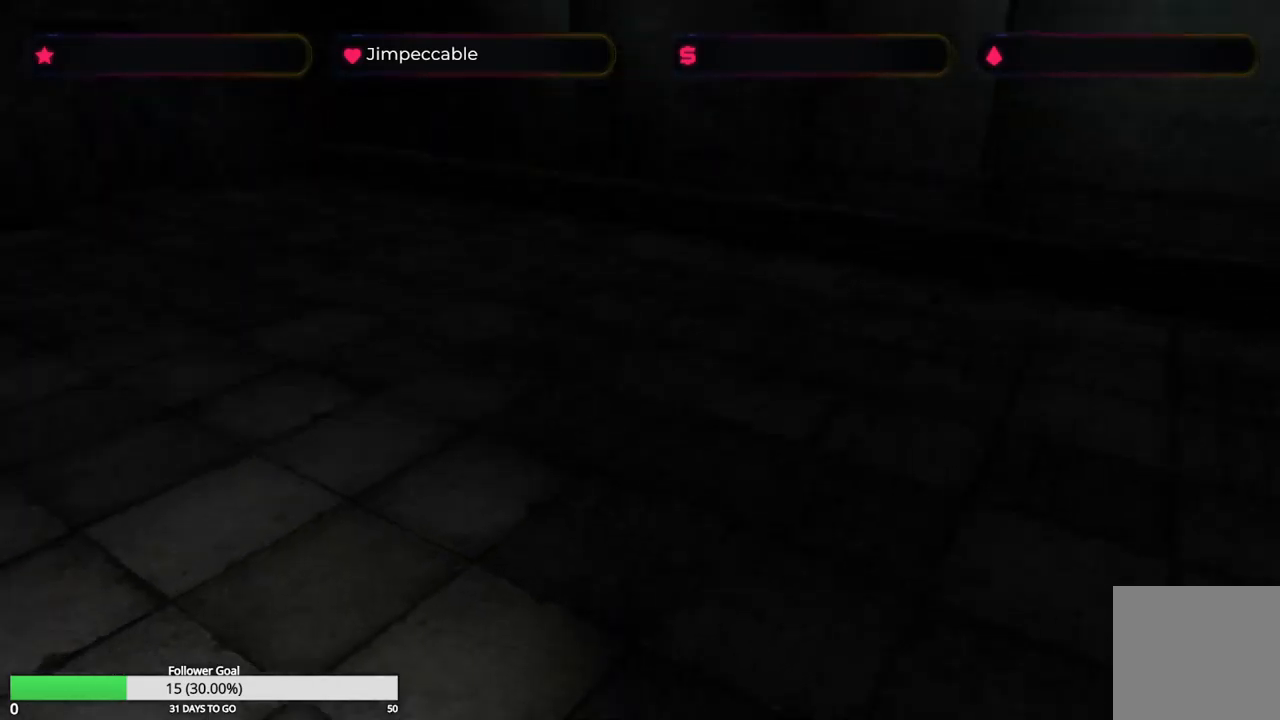
{"buttons": ["X"], "left_stick": "up-left", "right_stick": "center", "events": [[16, "left_stick", "up-left"]]}
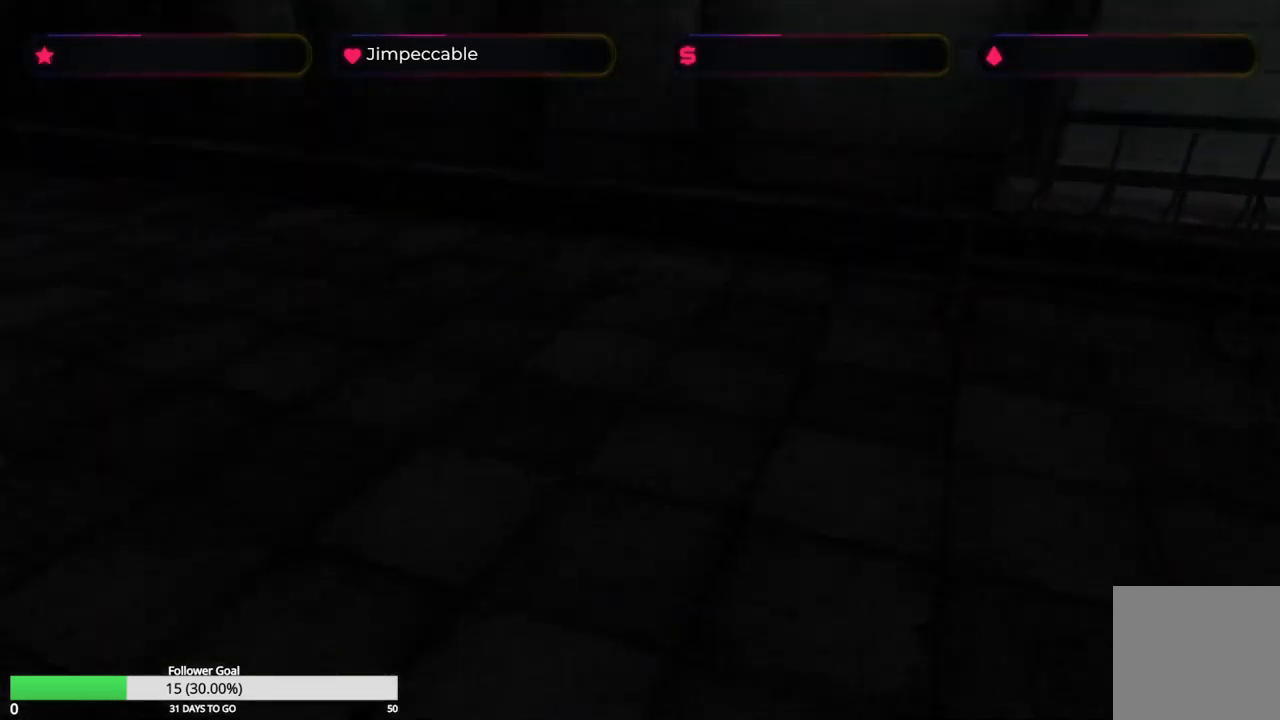
{"buttons": ["X"], "left_stick": "up", "right_stick": "center", "events": [[200, "left_stick", "up"]]}
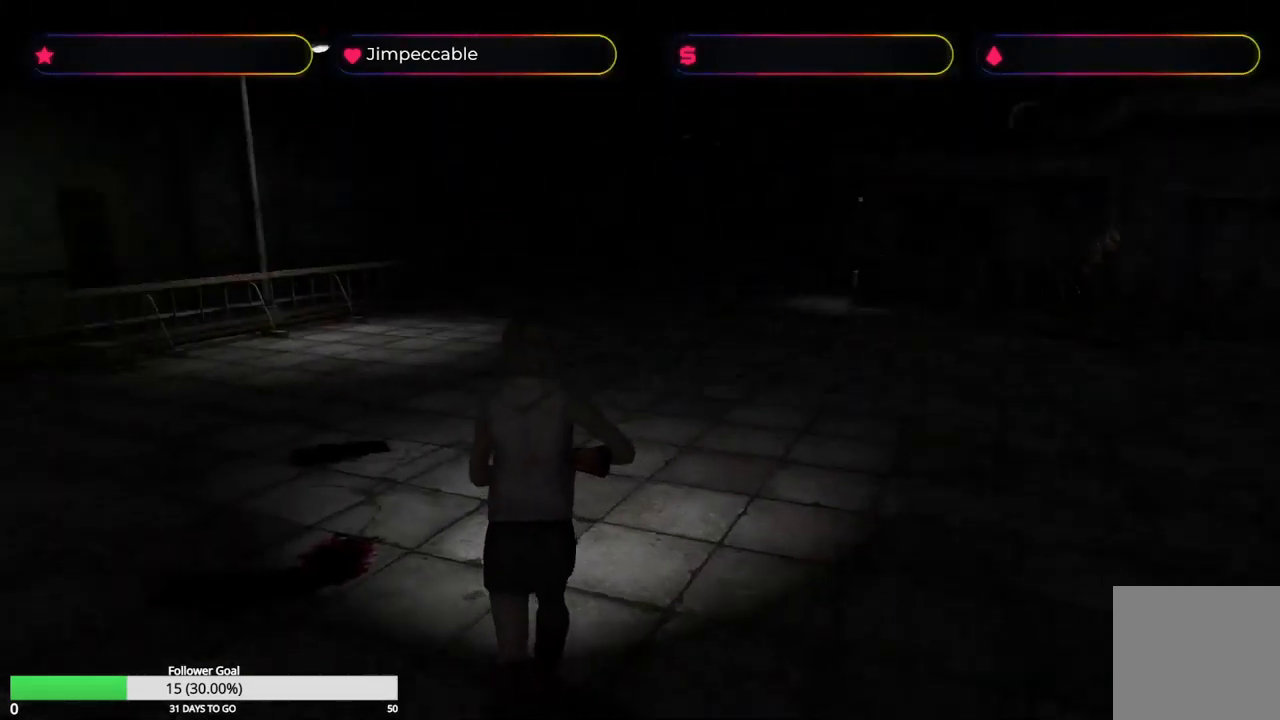
{"buttons": ["X"], "left_stick": "up", "right_stick": "center", "events": []}
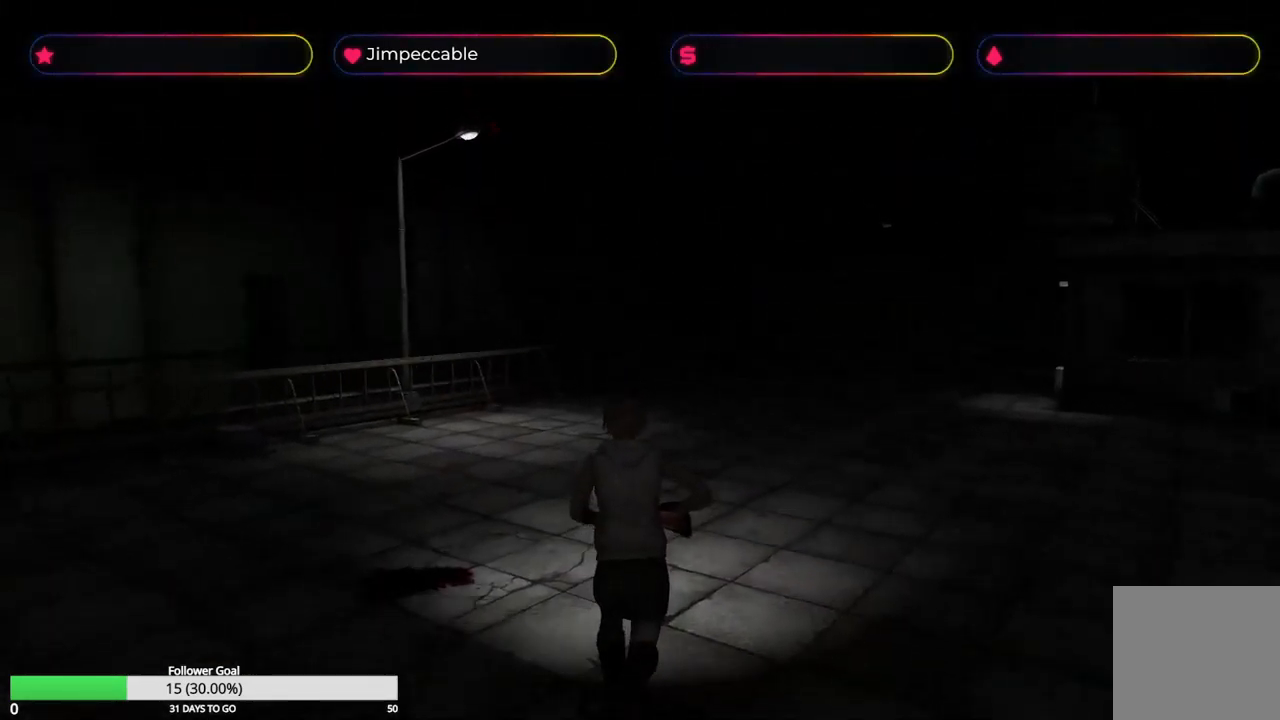
{"buttons": ["X"], "left_stick": "up", "right_stick": "center", "events": []}
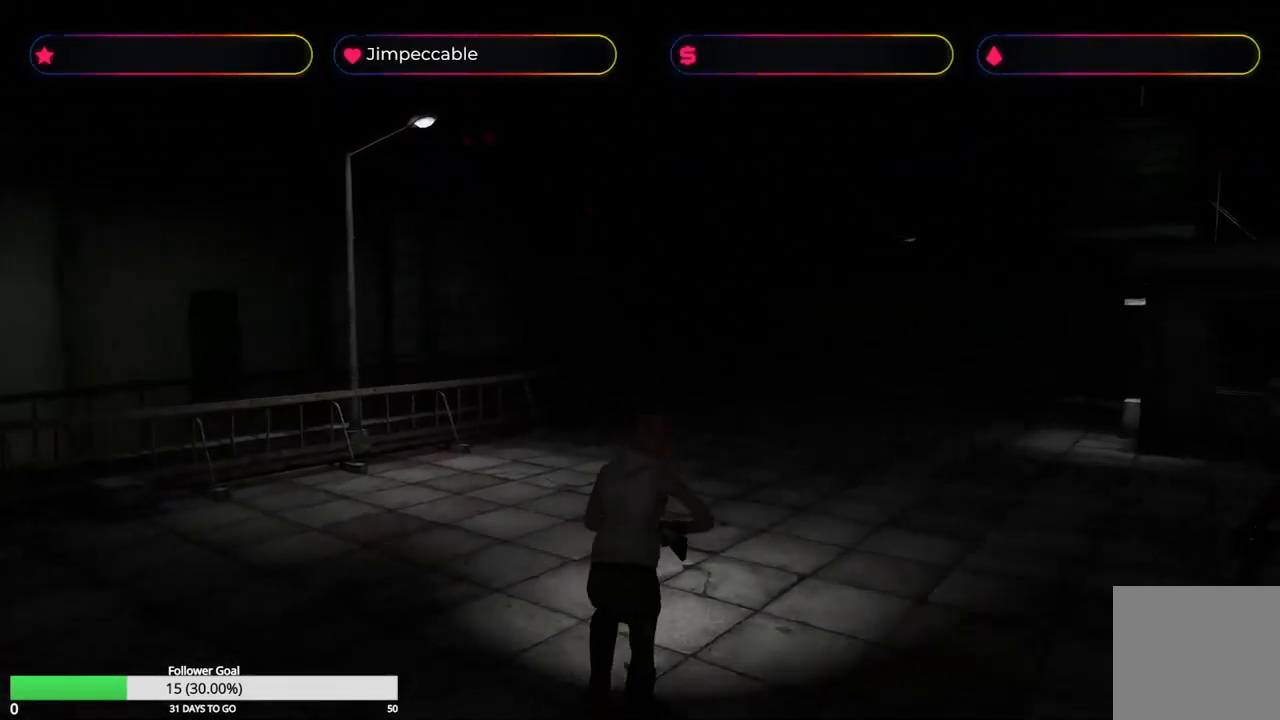
{"buttons": ["X"], "left_stick": "up-right", "right_stick": "center", "events": [[50, "left_stick", "up-right"]]}
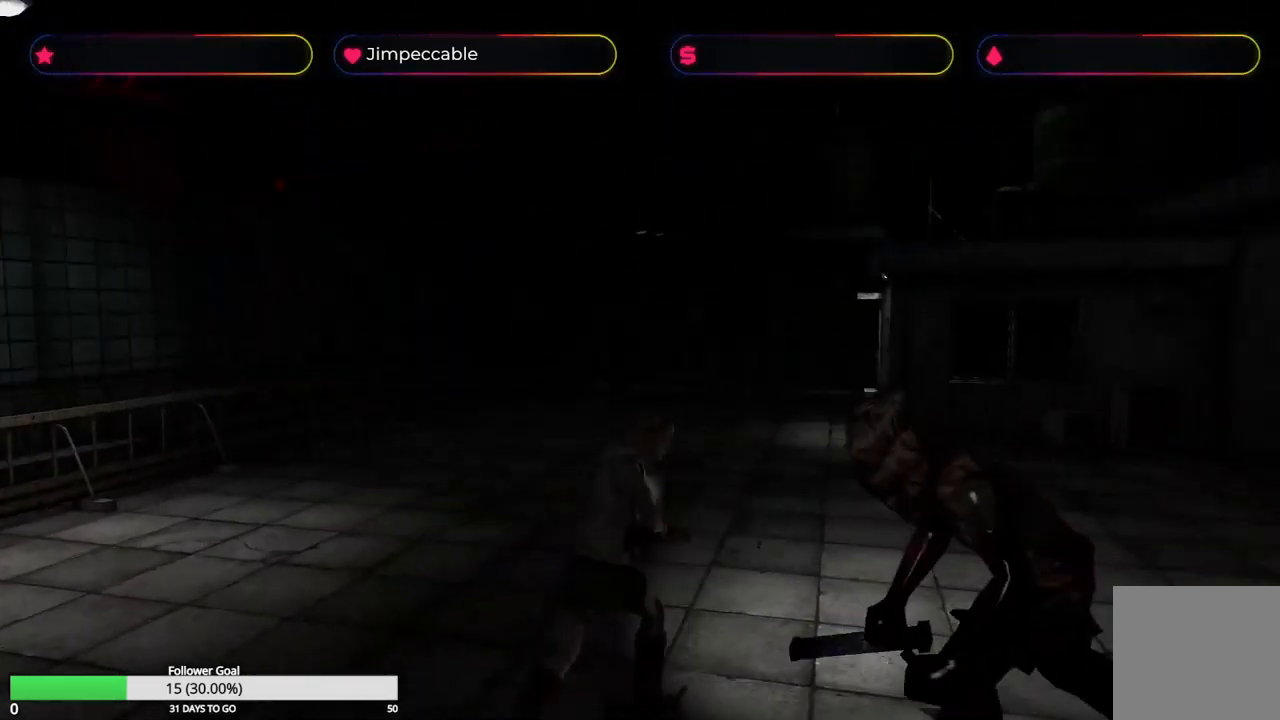
{"buttons": ["X"], "left_stick": "up", "right_stick": "center", "events": [[66, "left_stick", "up"]]}
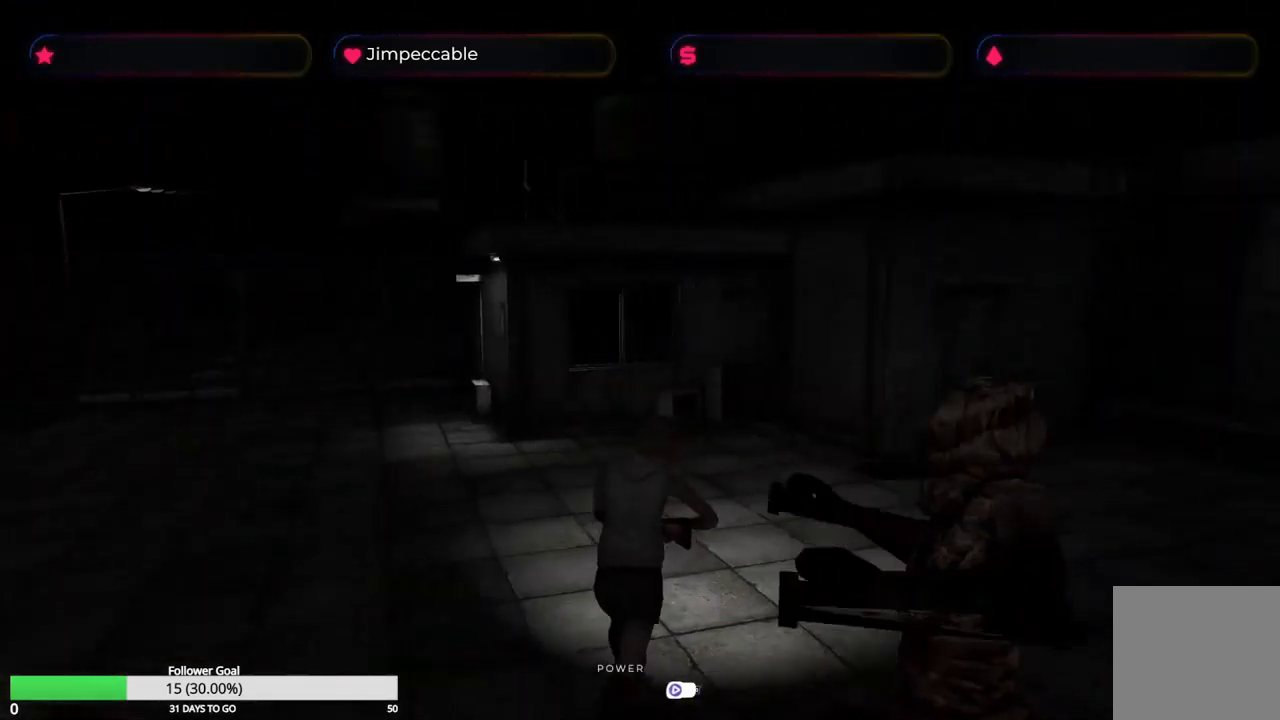
{"buttons": ["L1", "R1"], "left_stick": "up-left", "right_stick": "center", "events": [[66, "left_stick", "up-right"], [283, "left_stick", "up-left"], [333, "X", "up"], [366, "R1", "down"], [400, "L1", "down"]]}
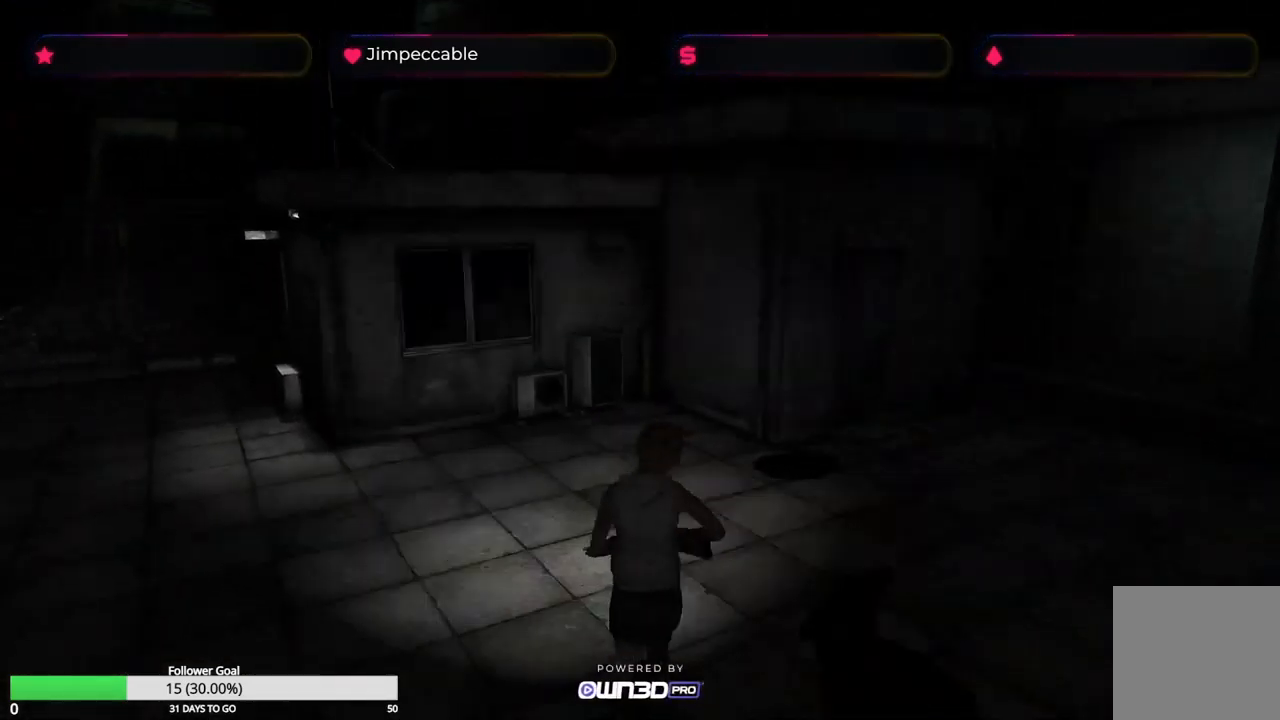
{"buttons": ["A", "R2"], "left_stick": "center", "right_stick": "center", "events": [[16, "left_stick", "center"], [33, "L1", "up"], [50, "R1", "up"], [250, "R2", "down"], [400, "A", "down"]]}
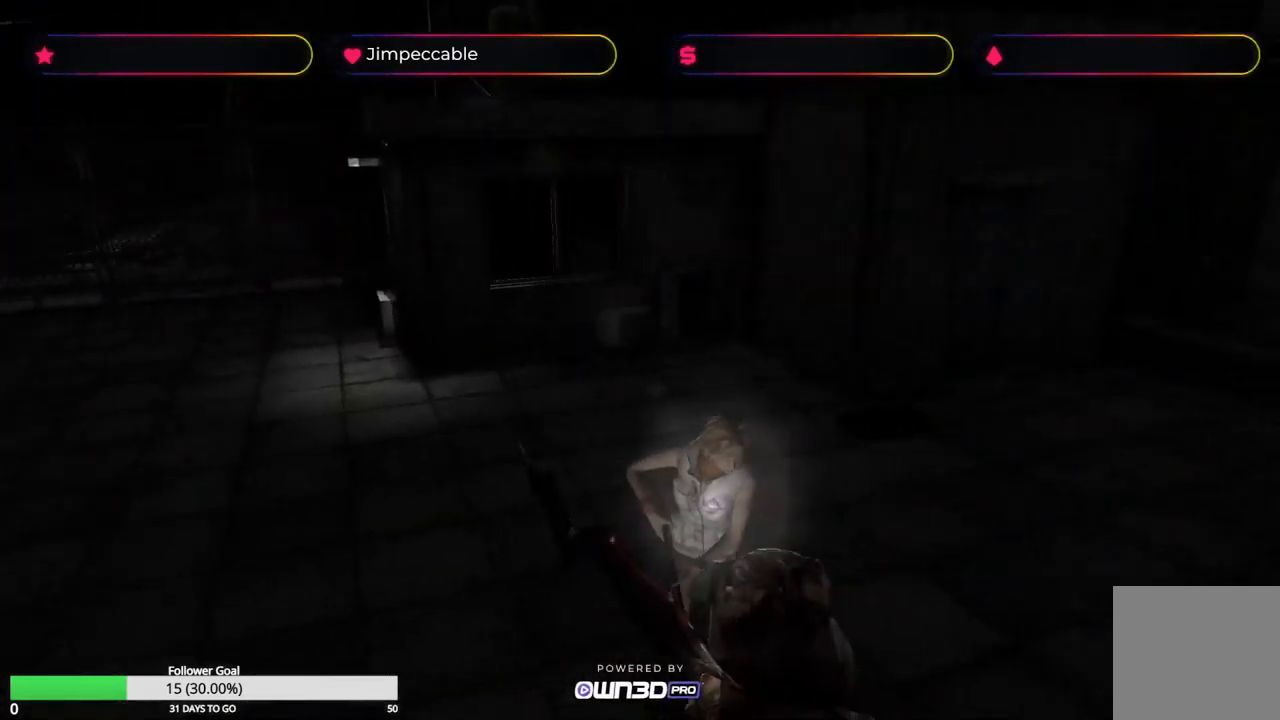
{"buttons": ["A", "R2"], "left_stick": "center", "right_stick": "center", "events": [[150, "A", "up"], [200, "A", "down"], [283, "A", "up"], [350, "A", "down"], [416, "A", "up"], [466, "A", "down"]]}
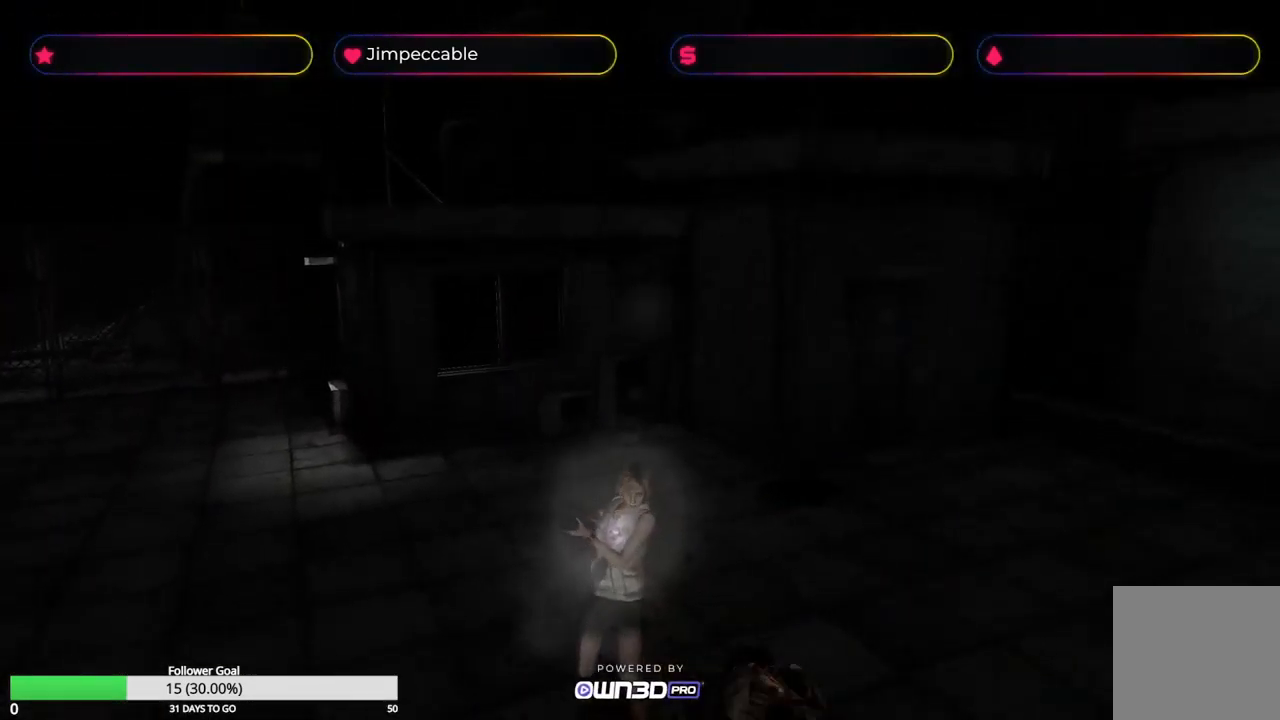
{"buttons": ["X"], "left_stick": "center", "right_stick": "center", "events": [[50, "A", "up"], [100, "A", "down"], [166, "A", "up"], [366, "R2", "up"], [382, "X", "down"]]}
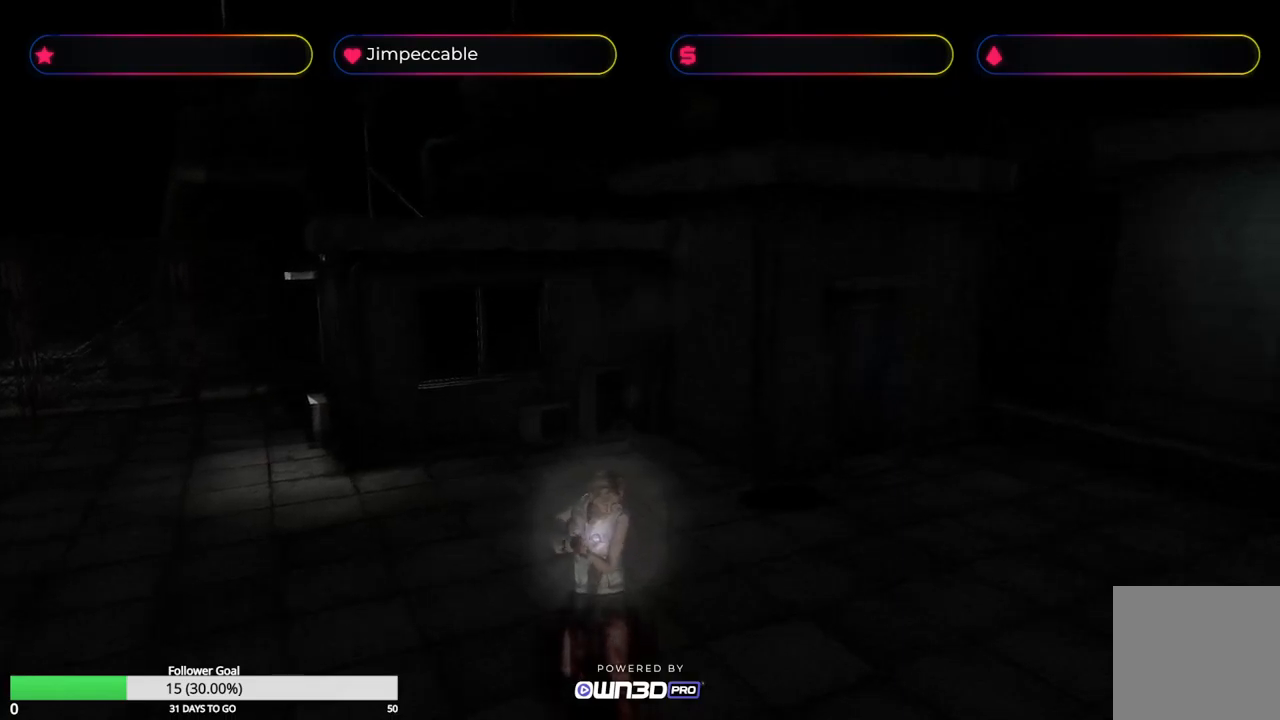
{"buttons": ["X"], "left_stick": "up", "right_stick": "center", "events": [[33, "left_stick", "up"]]}
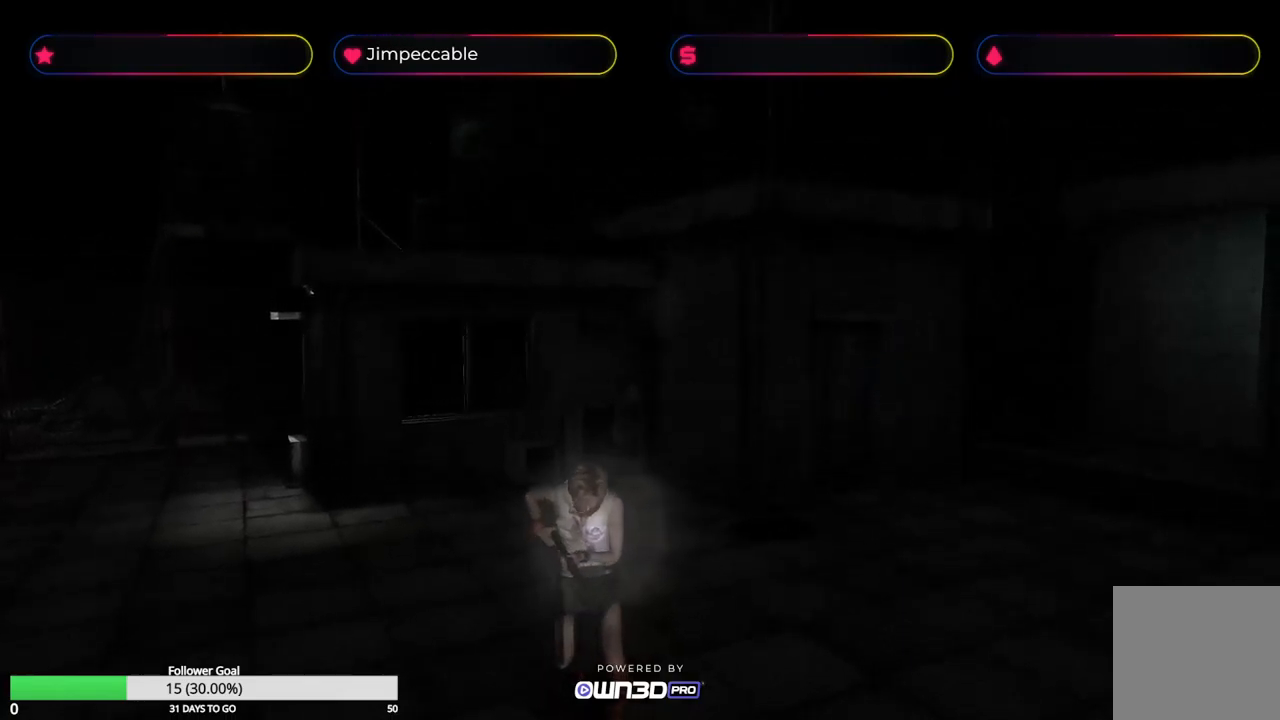
{"buttons": ["X"], "left_stick": "up", "right_stick": "center", "events": []}
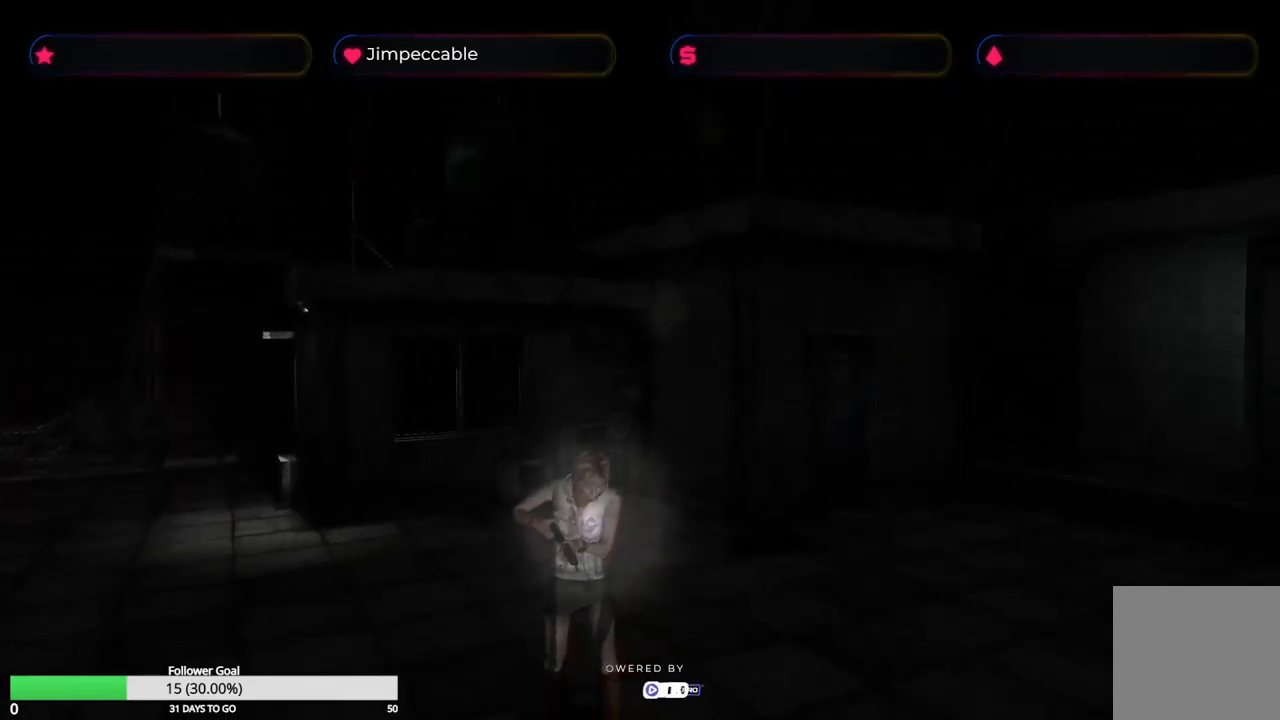
{"buttons": [], "left_stick": "up", "right_stick": "center", "events": [[467, "X", "up"]]}
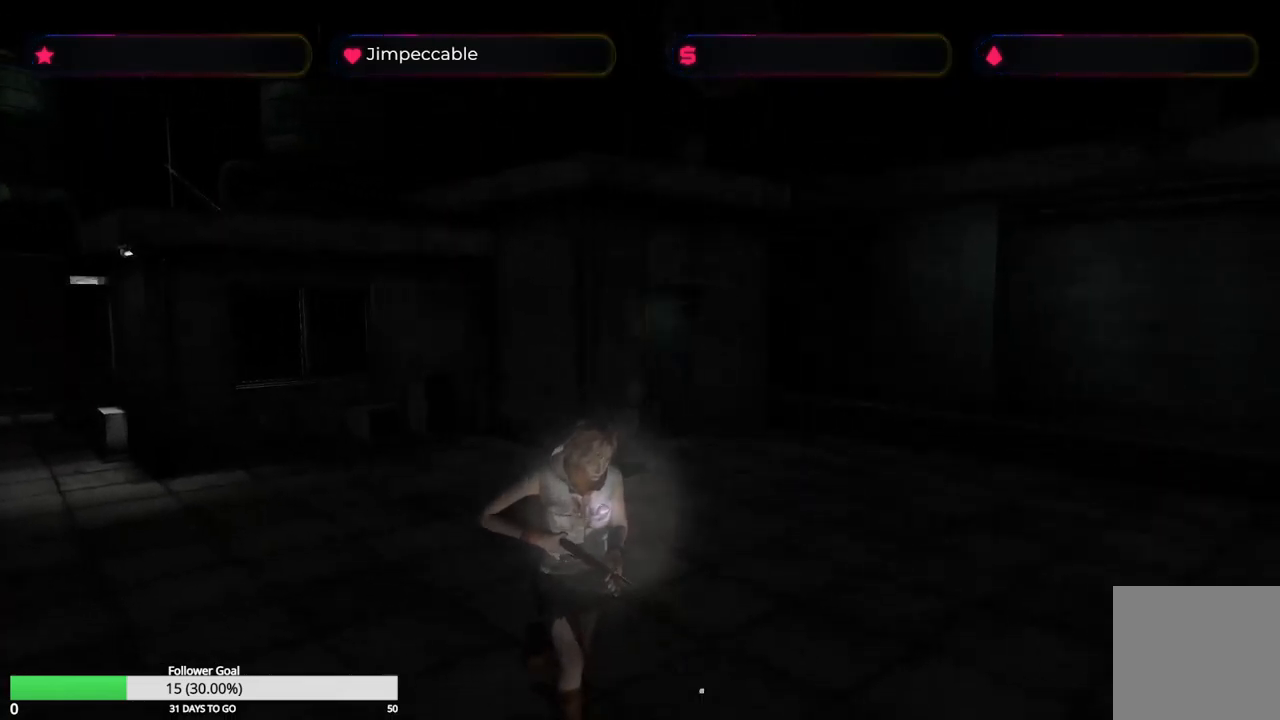
{"buttons": ["A"], "left_stick": "up", "right_stick": "center", "events": [[100, "A", "down"], [217, "A", "up"], [367, "A", "down"], [433, "A", "up"], [500, "A", "down"]]}
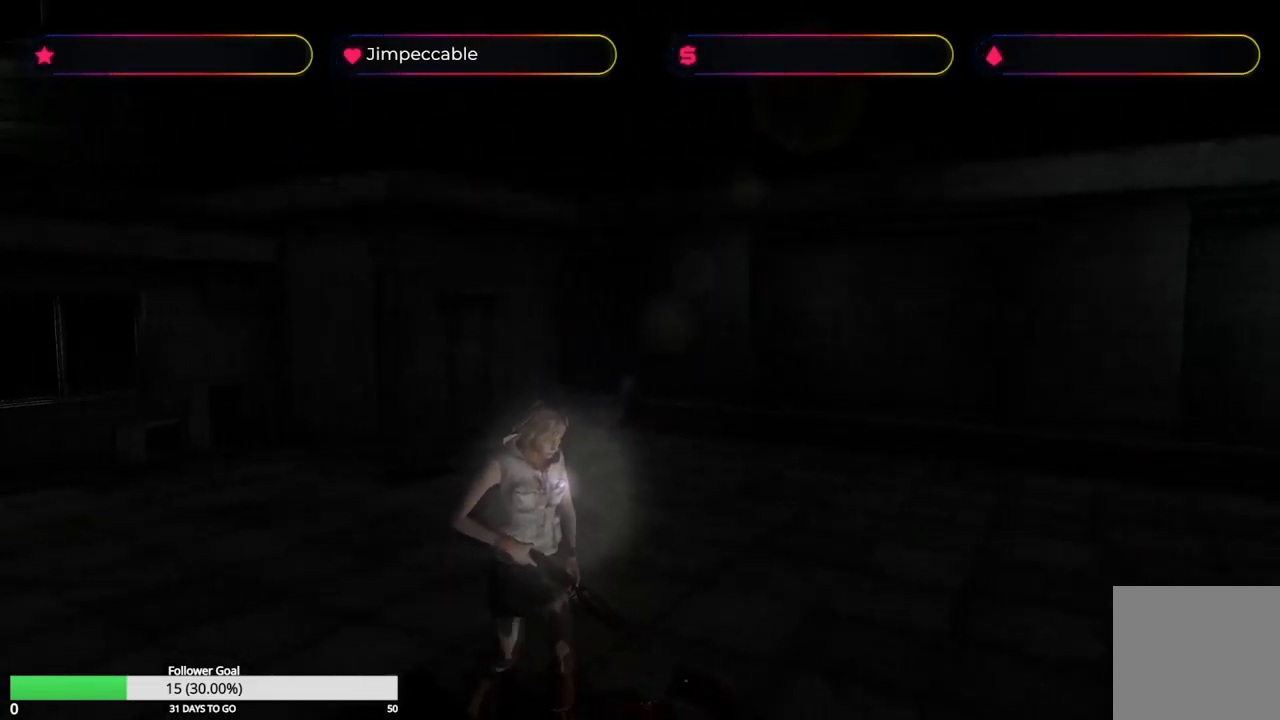
{"buttons": [], "left_stick": "center", "right_stick": "center", "events": [[83, "A", "up"], [150, "A", "down"], [217, "A", "up"], [300, "A", "down"], [383, "A", "up"], [433, "A", "down"], [450, "left_stick", "center"], [500, "A", "up"]]}
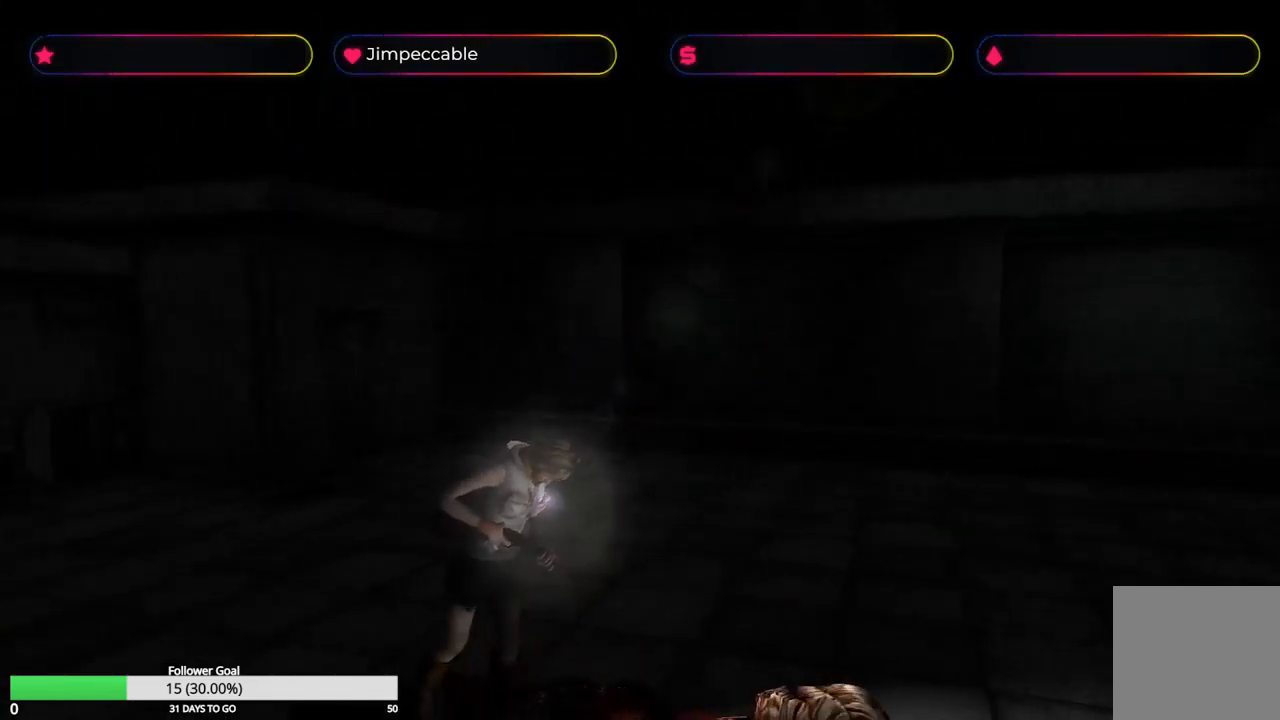
{"buttons": ["A"], "left_stick": "center", "right_stick": "center", "events": [[67, "A", "down"], [133, "A", "up"], [217, "A", "down"], [283, "A", "up"], [350, "A", "down"], [417, "A", "up"], [483, "A", "down"]]}
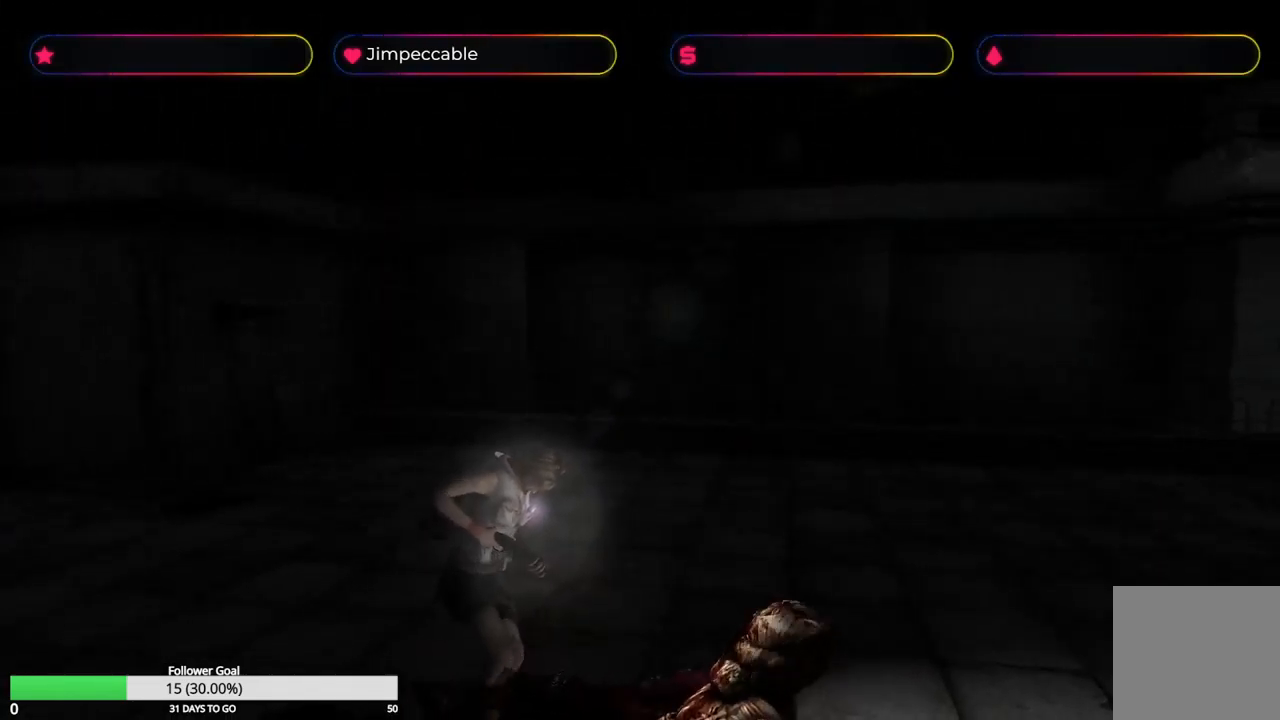
{"buttons": [], "left_stick": "center", "right_stick": "center", "events": [[50, "A", "up"], [117, "A", "down"], [200, "A", "up"], [267, "A", "down"], [350, "A", "up"], [400, "A", "down"], [500, "A", "up"]]}
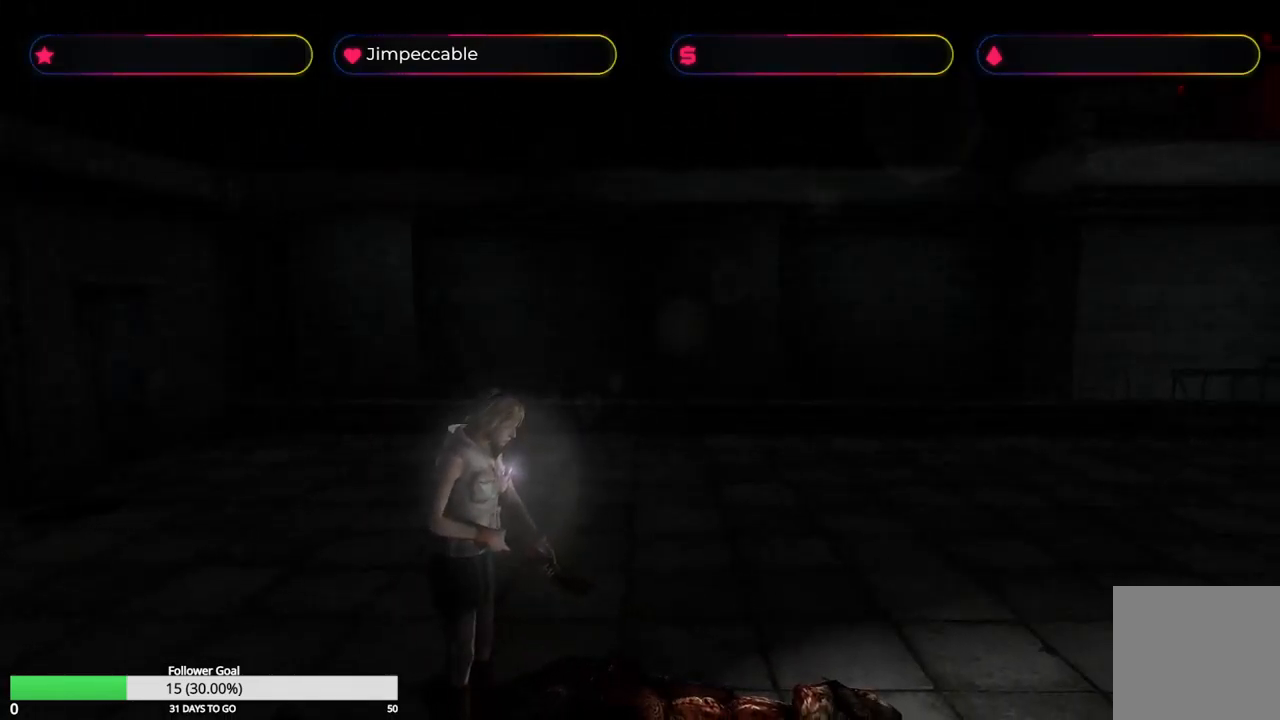
{"buttons": ["A"], "left_stick": "center", "right_stick": "center", "events": [[50, "A", "down"], [133, "A", "up"], [200, "A", "down"], [283, "A", "up"], [350, "A", "down"], [433, "A", "up"], [500, "A", "down"]]}
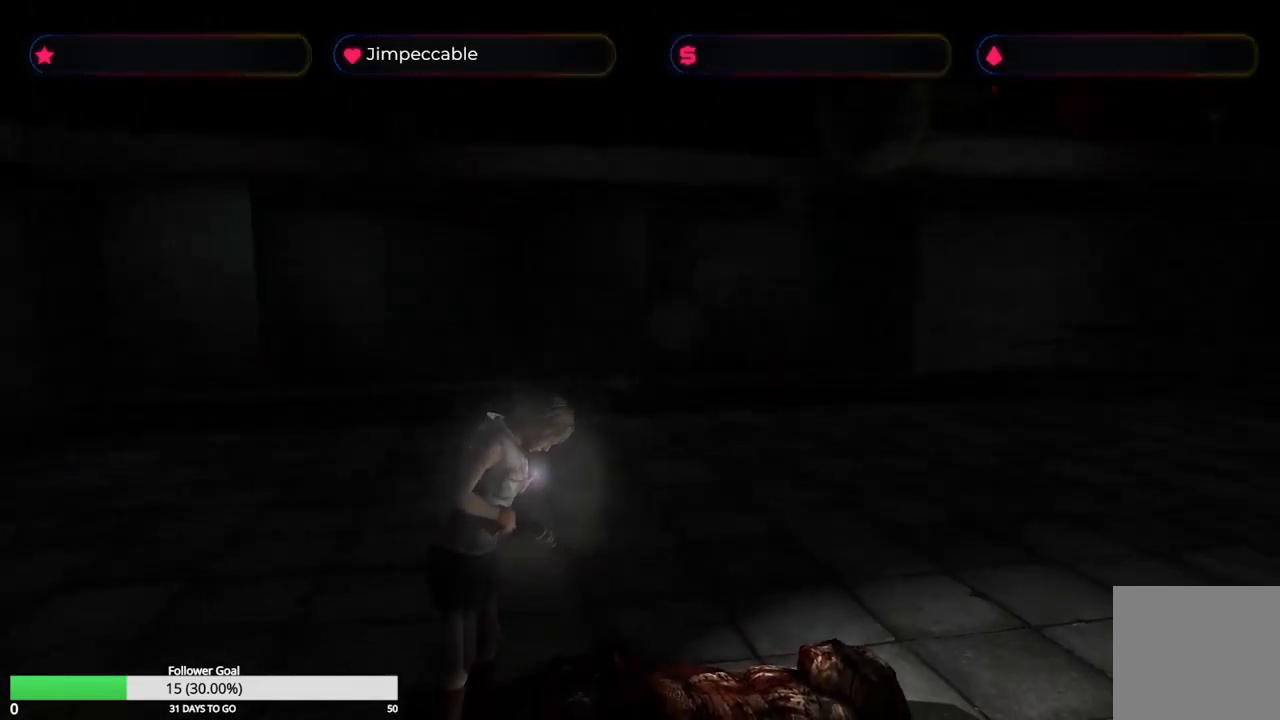
{"buttons": ["A"], "left_stick": "center", "right_stick": "center", "events": [[83, "A", "up"], [133, "A", "down"], [217, "A", "up"], [283, "A", "down"], [367, "A", "up"], [417, "A", "down"]]}
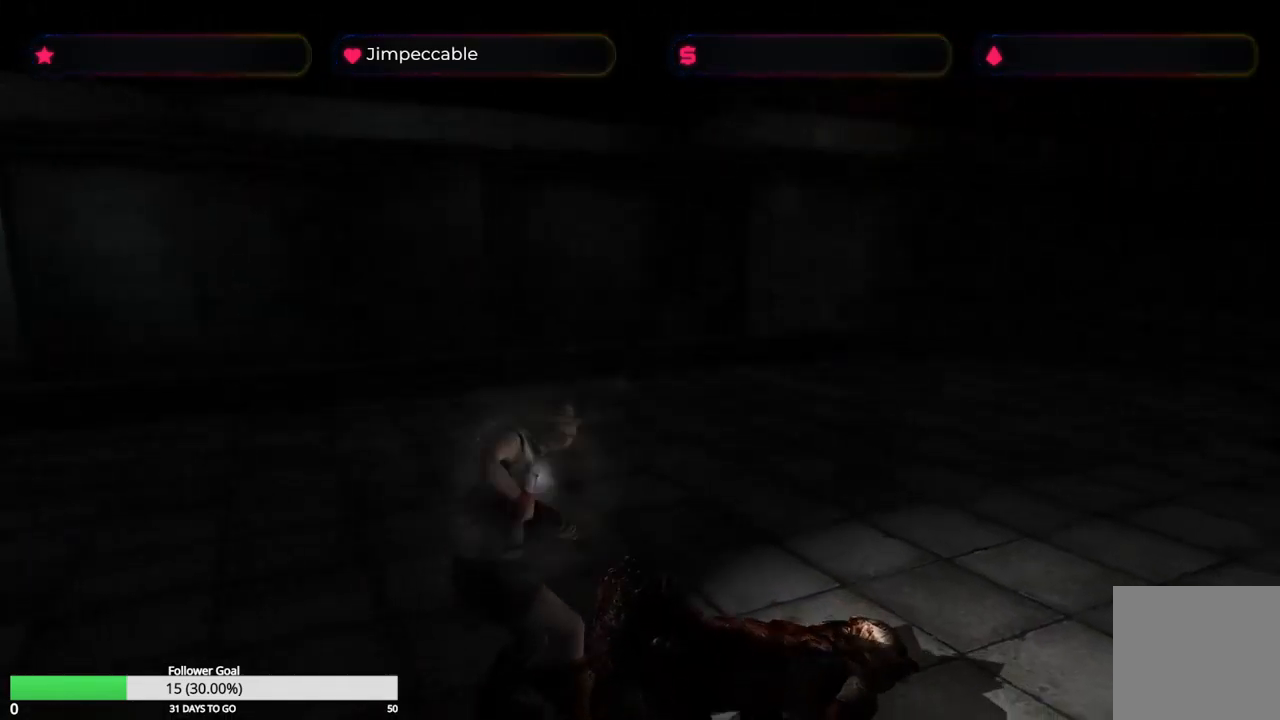
{"buttons": ["A"], "left_stick": "center", "right_stick": "center", "events": [[17, "A", "up"], [67, "A", "down"], [150, "A", "up"], [217, "A", "down"], [300, "A", "up"], [350, "A", "down"], [434, "A", "up"], [500, "A", "down"]]}
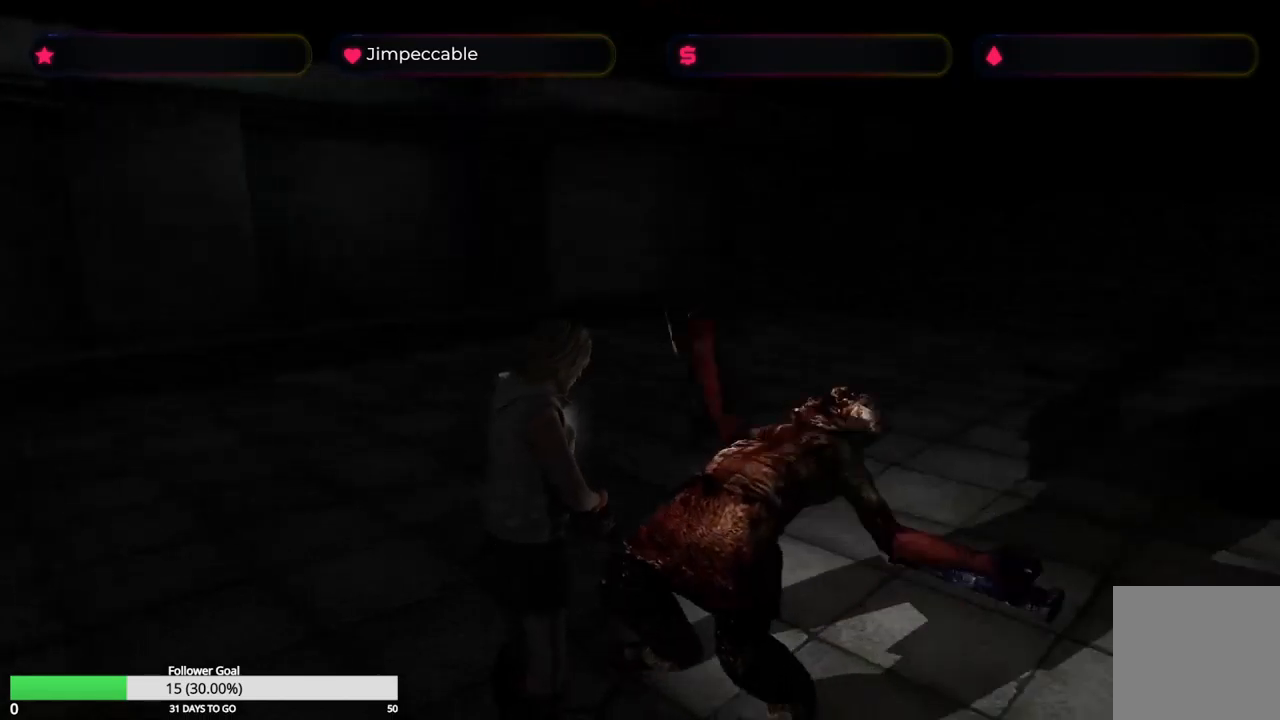
{"buttons": ["X"], "left_stick": "left", "right_stick": "center", "events": [[50, "A", "up"], [217, "left_stick", "left"], [234, "X", "down"], [284, "left_stick", "up-left"], [417, "left_stick", "left"]]}
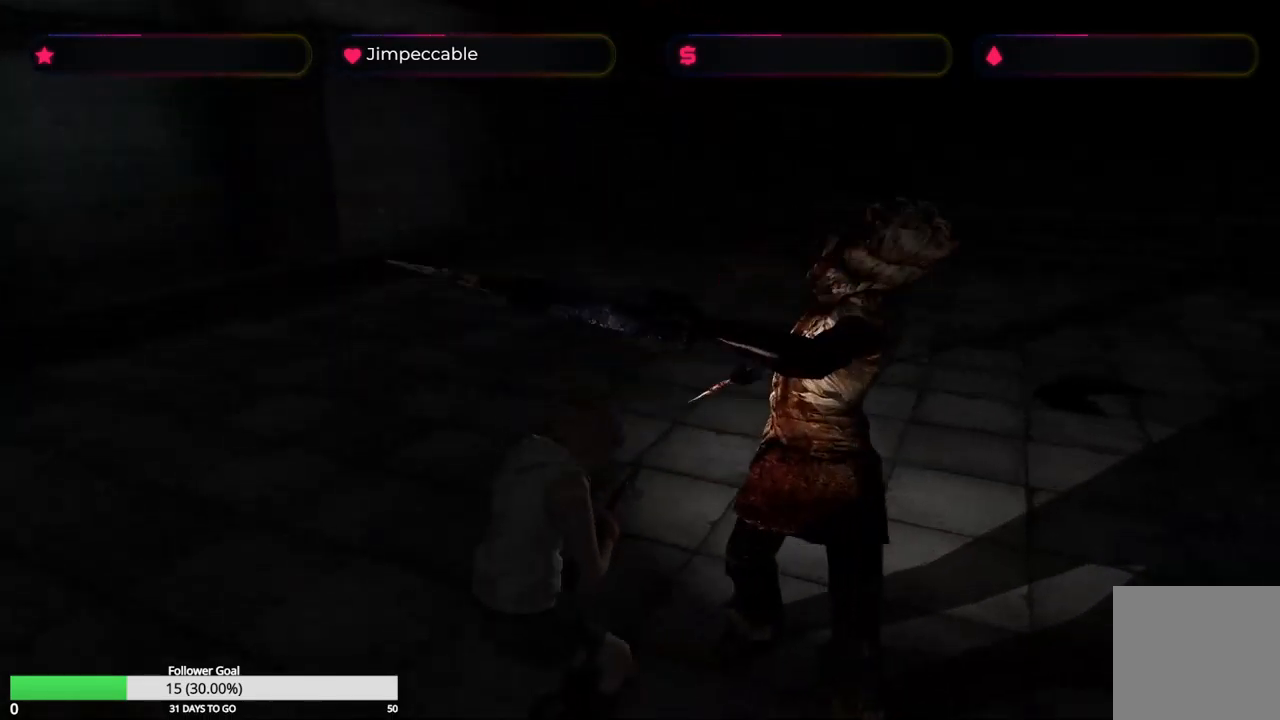
{"buttons": ["X"], "left_stick": "up", "right_stick": "center", "events": [[317, "left_stick", "up-left"], [417, "left_stick", "up"]]}
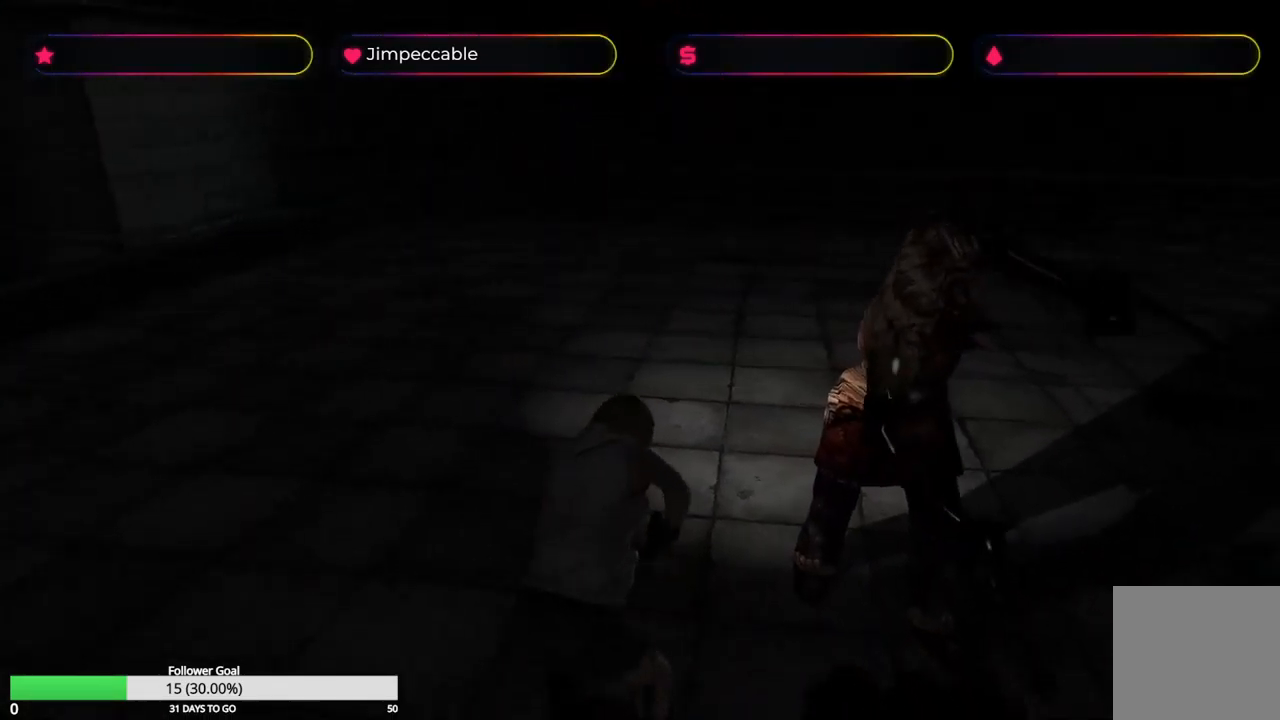
{"buttons": ["X"], "left_stick": "up-left", "right_stick": "center", "events": [[50, "left_stick", "up-left"]]}
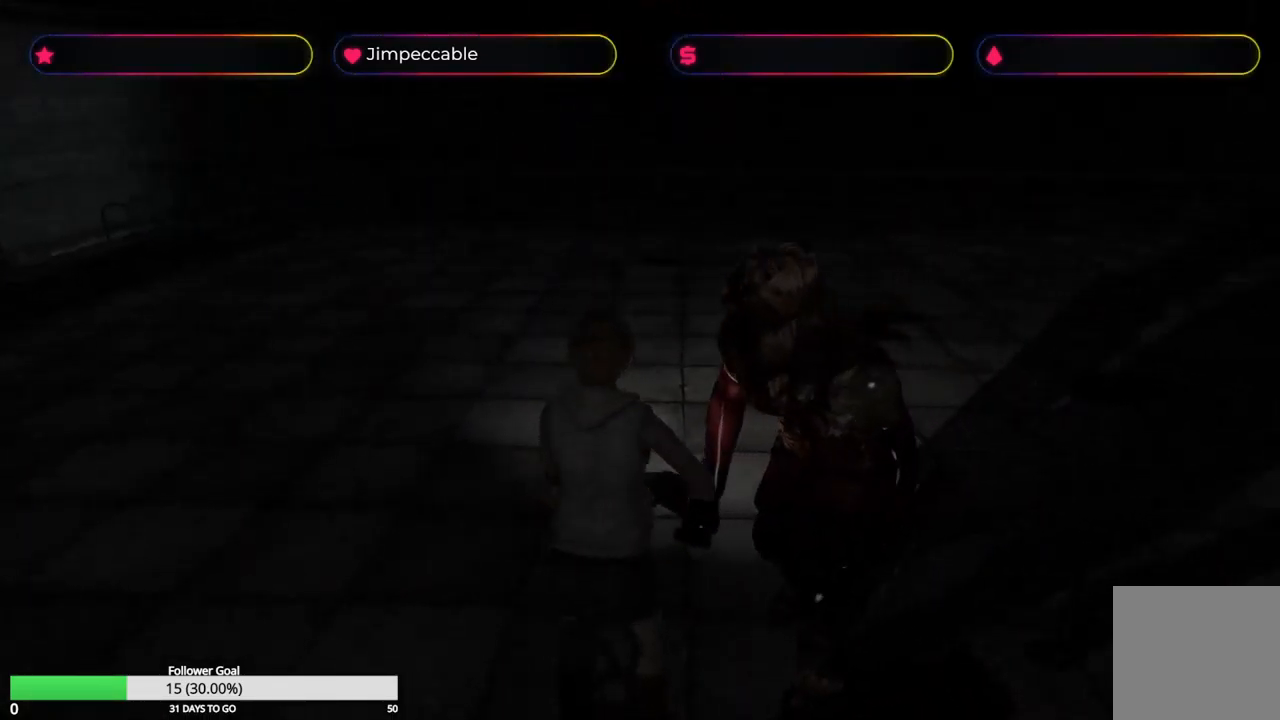
{"buttons": ["X"], "left_stick": "up", "right_stick": "center", "events": [[200, "left_stick", "up"]]}